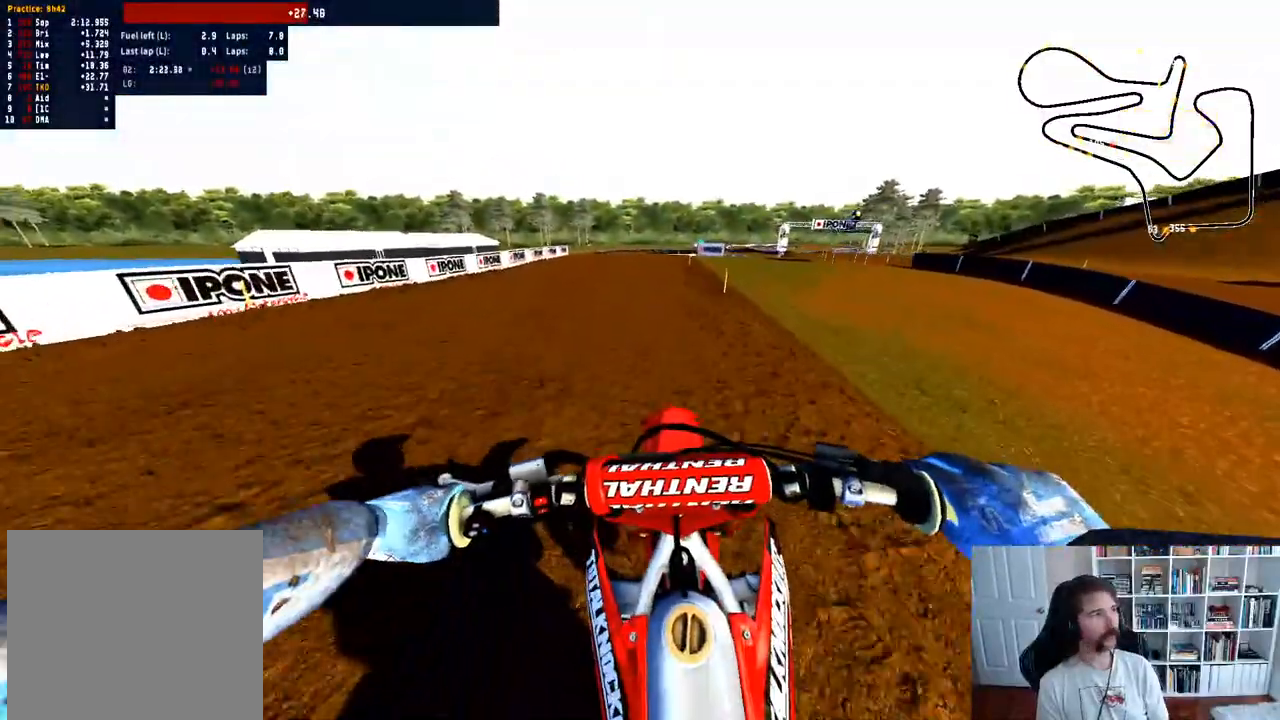
Gameplay with a controller (Xbox layout); each line is a JSON object with the inputs held at the frame after it (dt_ms = milliseconds from this image to that frame). "events" lists button and stick changes between this image and that frame as [ms after this image, input, new state], when the widget could be followed in between.
{"dt_ms": 500, "buttons": ["B", "R2"], "left_stick": "center", "right_stick": "center", "events": [[17, "R3", "down"], [117, "R3", "up"], [450, "B", "down"]]}
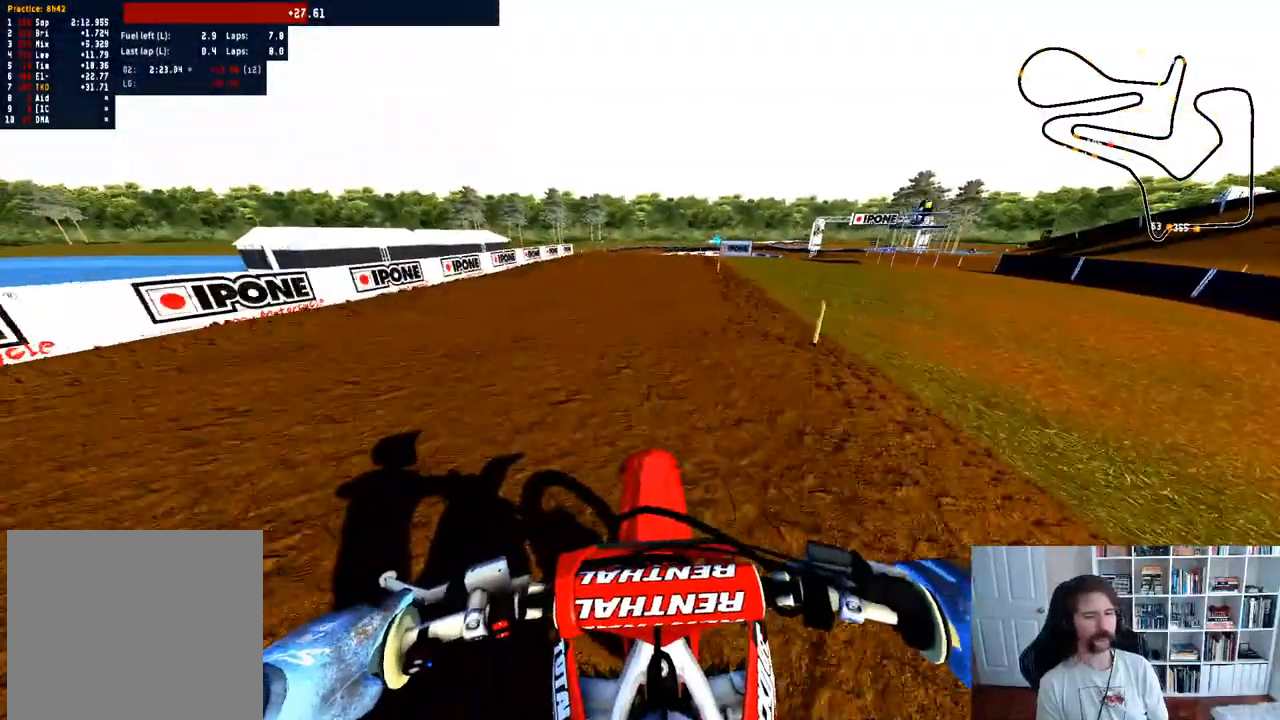
{"dt_ms": 500, "buttons": ["R2"], "left_stick": "center", "right_stick": "center", "events": [[117, "B", "up"]]}
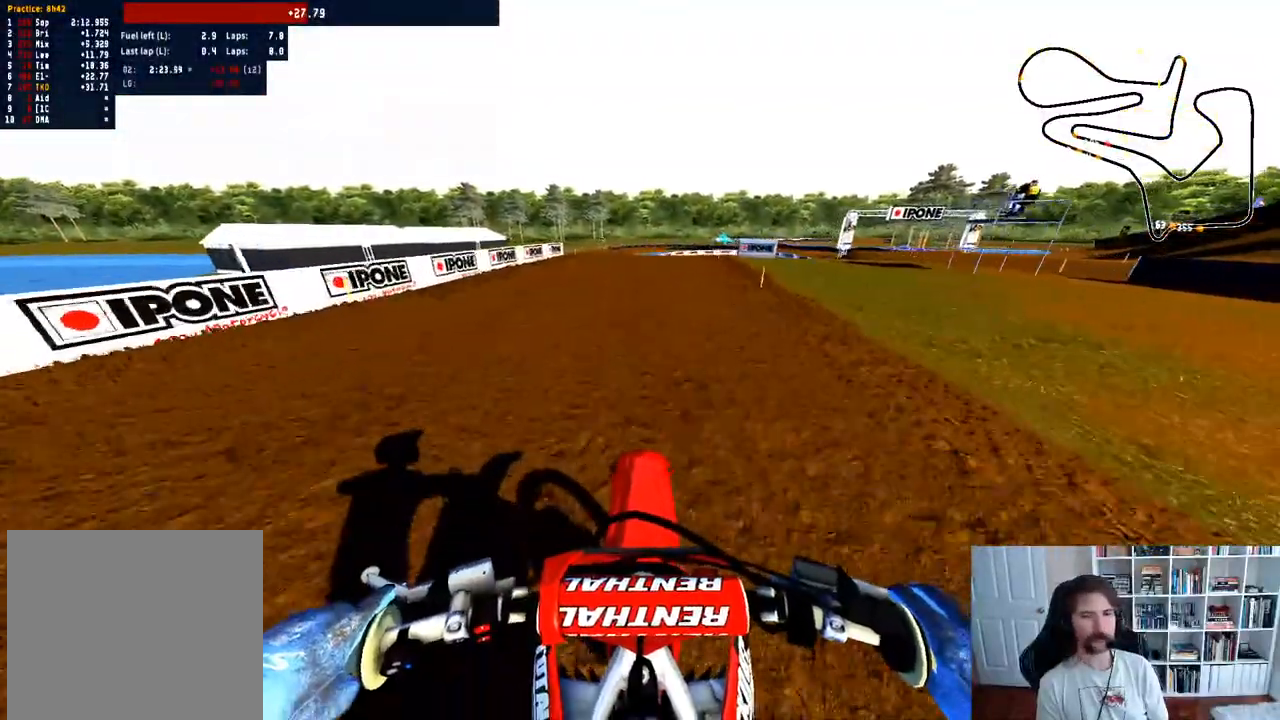
{"dt_ms": 500, "buttons": ["R2"], "left_stick": "center", "right_stick": "center", "events": [[100, "R3", "down"], [100, "right_stick", "down"], [233, "R3", "up"], [267, "right_stick", "center"]]}
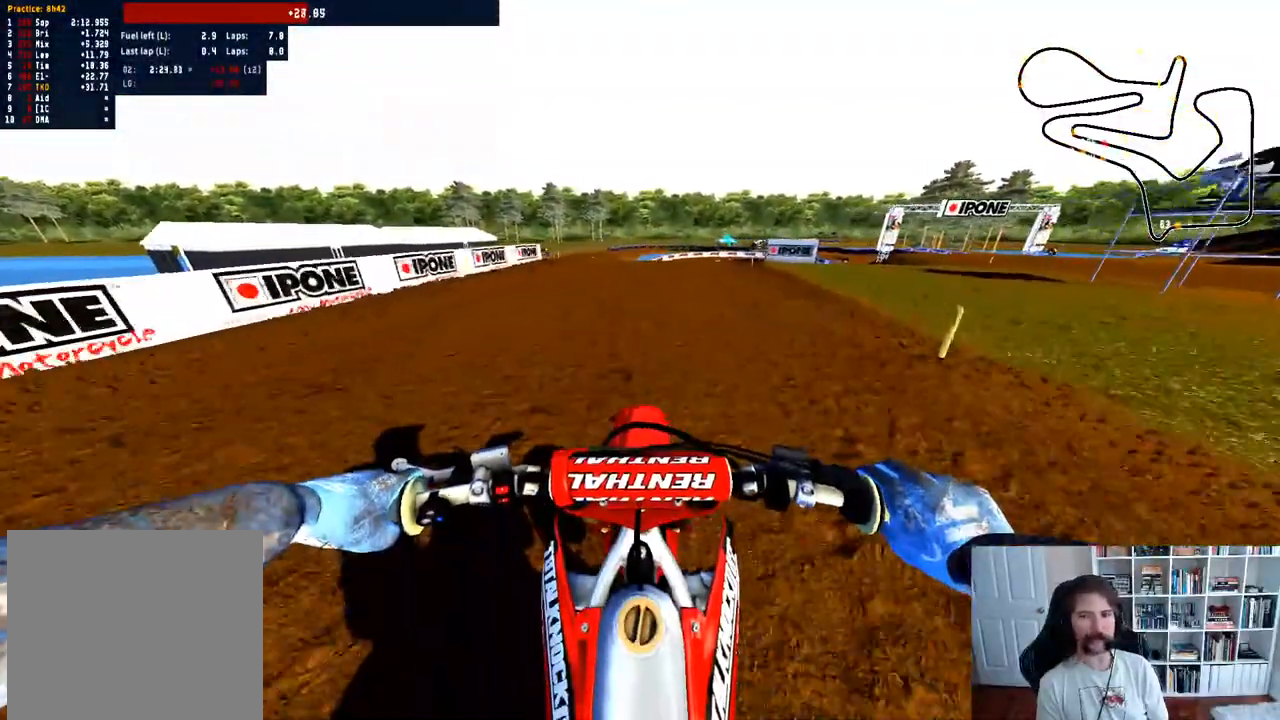
{"dt_ms": 500, "buttons": ["R2"], "left_stick": "center", "right_stick": "center", "events": [[100, "R3", "down"], [267, "R3", "up"]]}
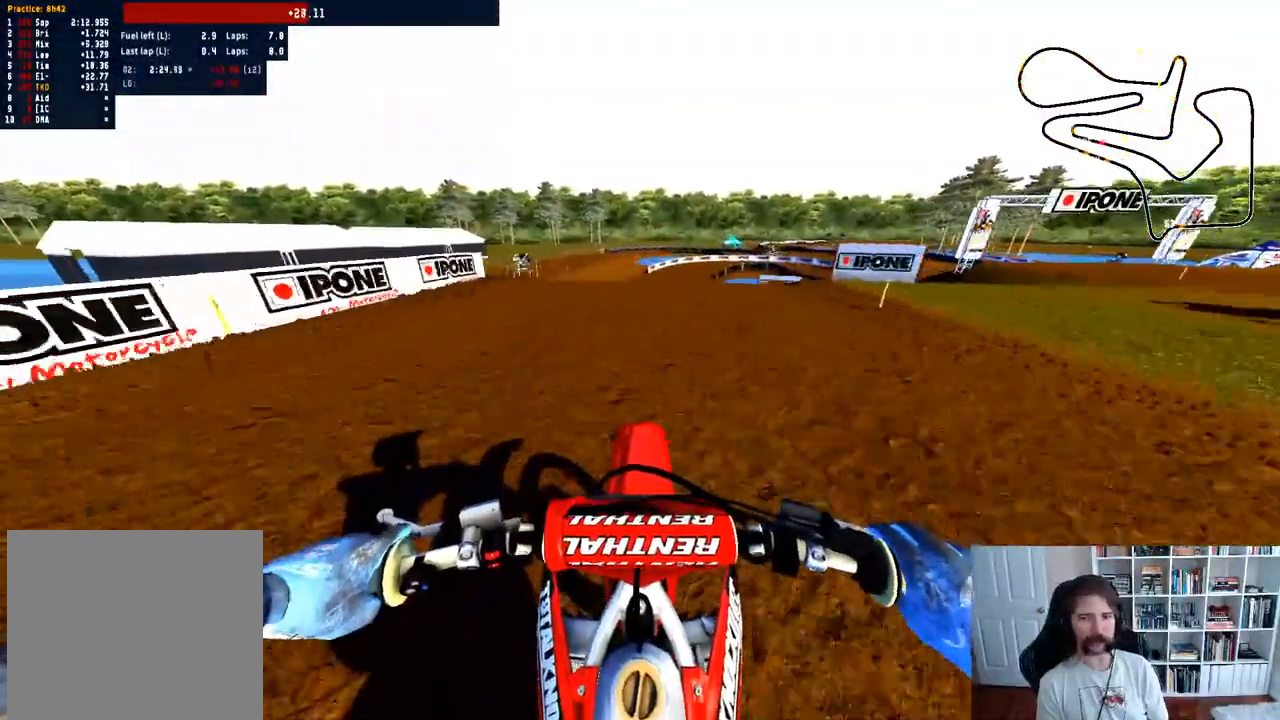
{"dt_ms": 500, "buttons": ["R2"], "left_stick": "center", "right_stick": "center", "events": []}
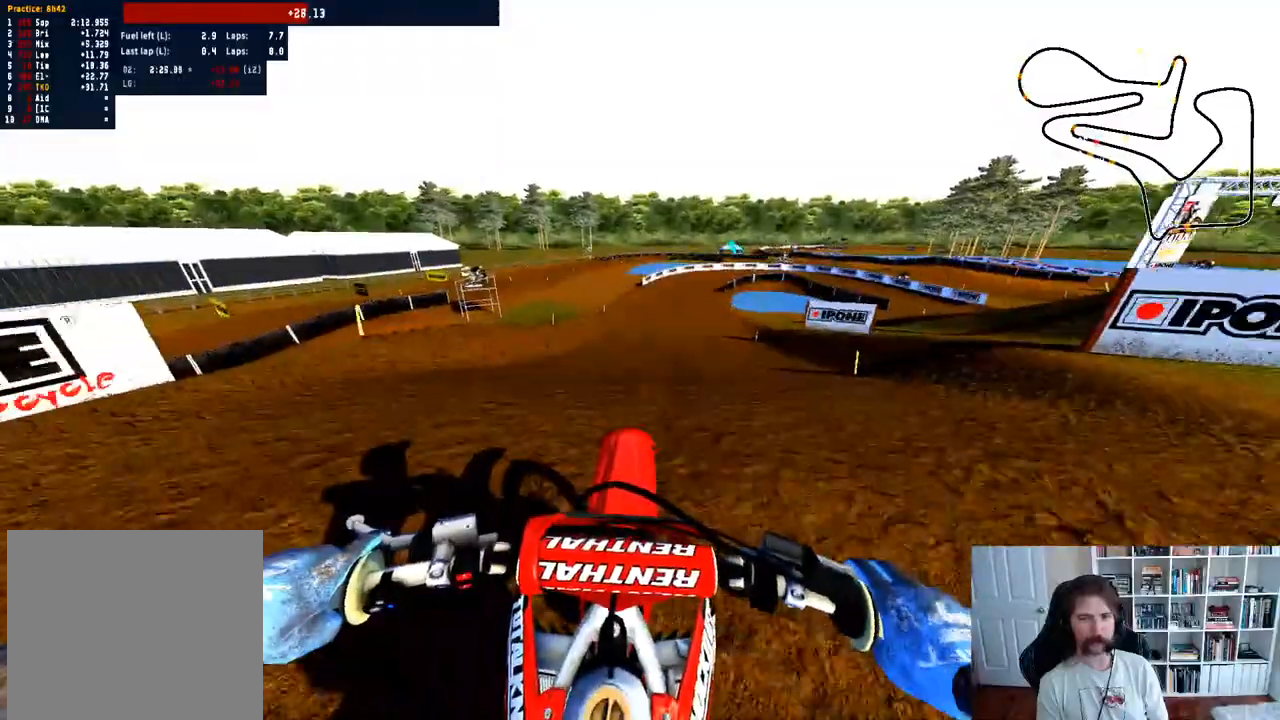
{"dt_ms": 500, "buttons": ["R2"], "left_stick": "down", "right_stick": "up-right", "events": [[67, "B", "down"], [150, "left_stick", "down"], [200, "B", "up"], [433, "right_stick", "up-right"]]}
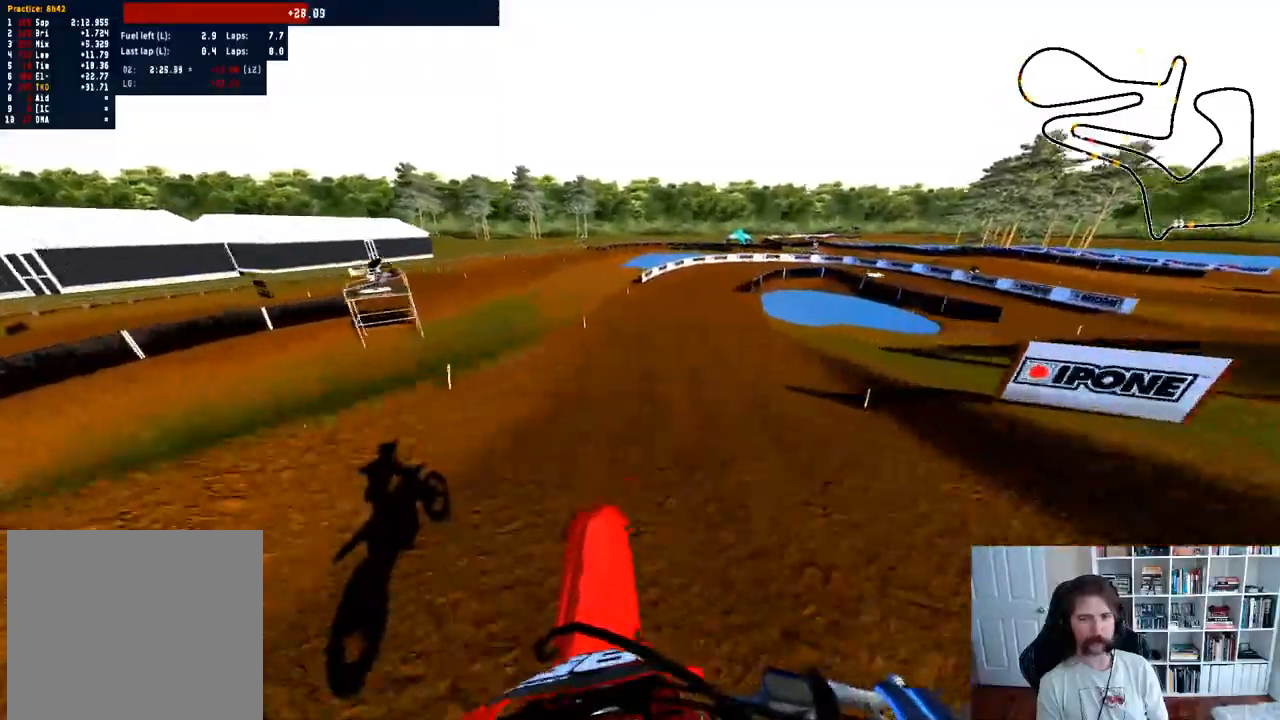
{"dt_ms": 500, "buttons": ["R2"], "left_stick": "center", "right_stick": "center", "events": [[117, "right_stick", "center"], [133, "left_stick", "center"]]}
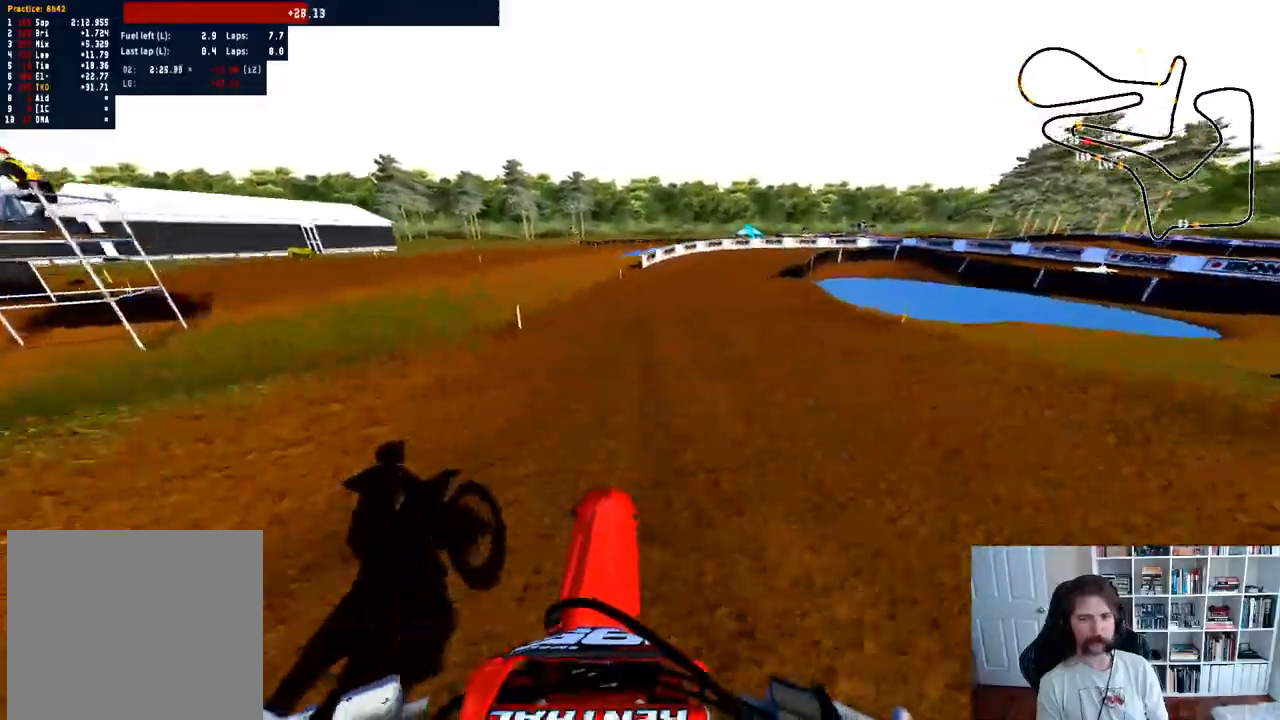
{"dt_ms": 500, "buttons": ["R2"], "left_stick": "center", "right_stick": "center", "events": [[200, "left_stick", "right"], [367, "left_stick", "center"]]}
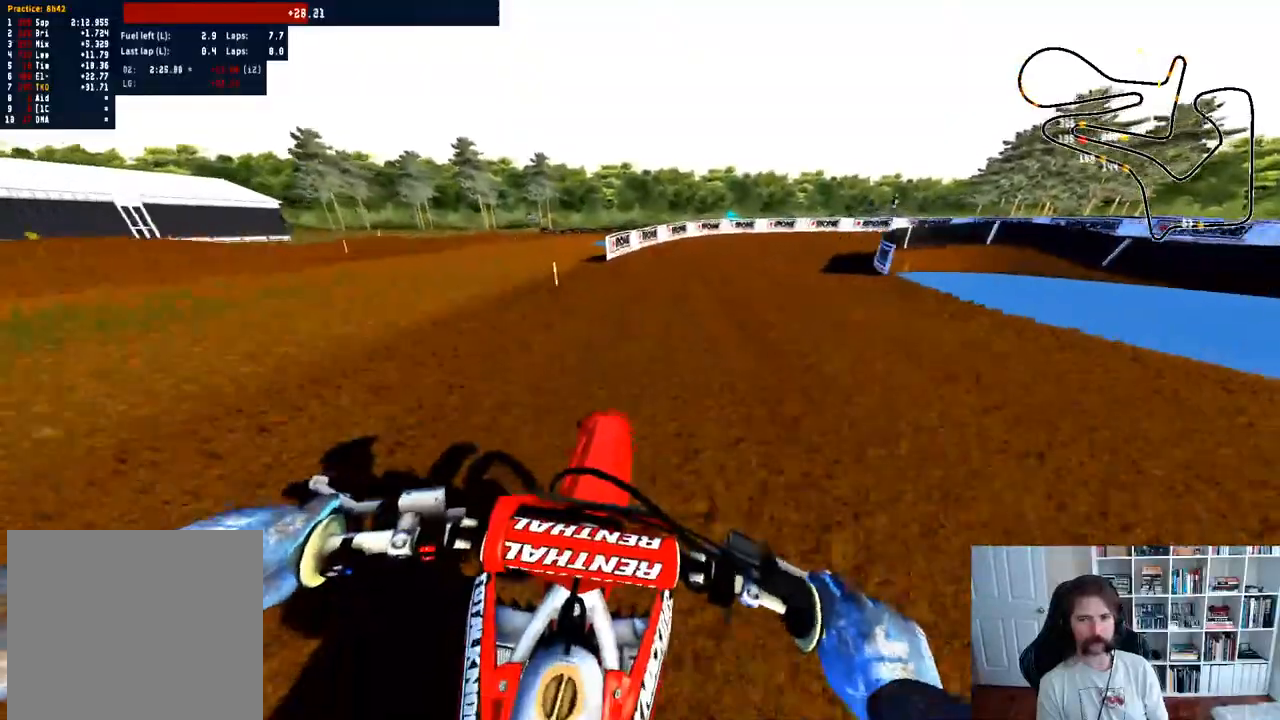
{"dt_ms": 500, "buttons": [], "left_stick": "right", "right_stick": "center", "events": [[50, "left_stick", "right"], [217, "R2", "up"], [350, "R3", "down"], [433, "R3", "up"]]}
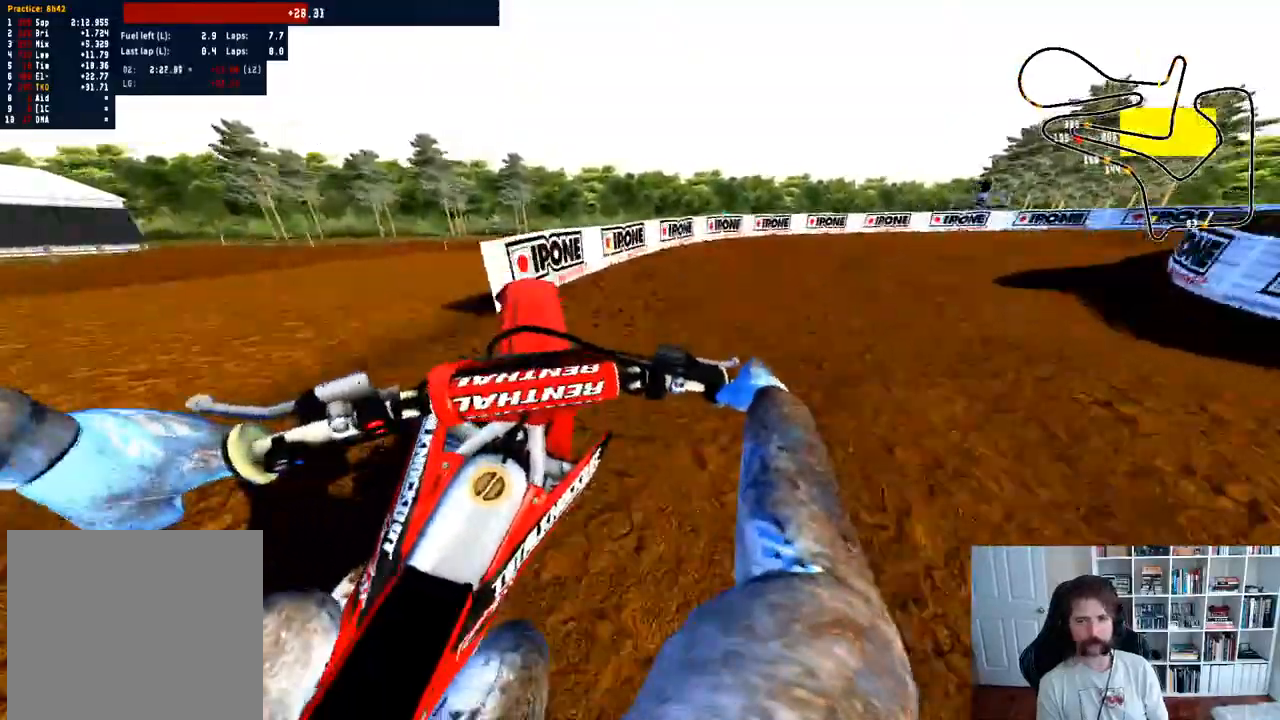
{"dt_ms": 500, "buttons": [], "left_stick": "right", "right_stick": "center", "events": [[133, "A", "down"], [250, "A", "up"], [317, "left_stick", "center"], [467, "left_stick", "right"]]}
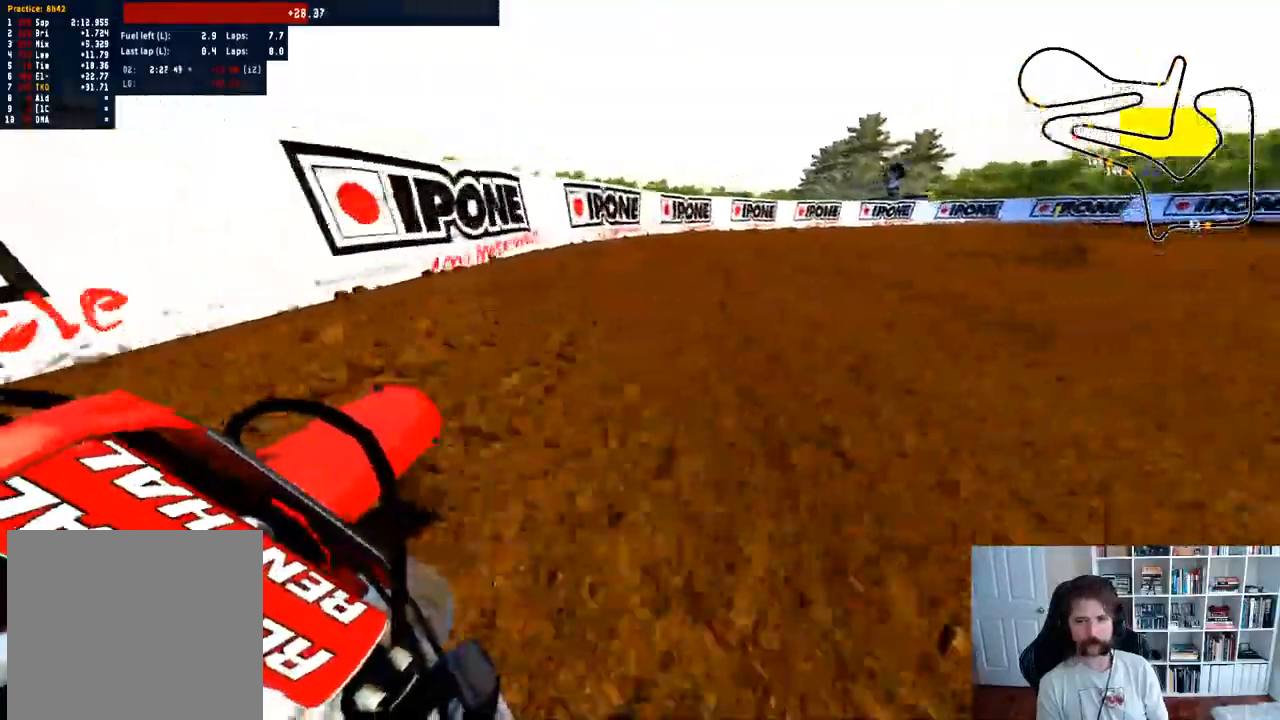
{"dt_ms": 500, "buttons": ["R2"], "left_stick": "center", "right_stick": "center", "events": [[200, "left_stick", "down"], [233, "R2", "down"], [333, "left_stick", "right"], [500, "left_stick", "center"]]}
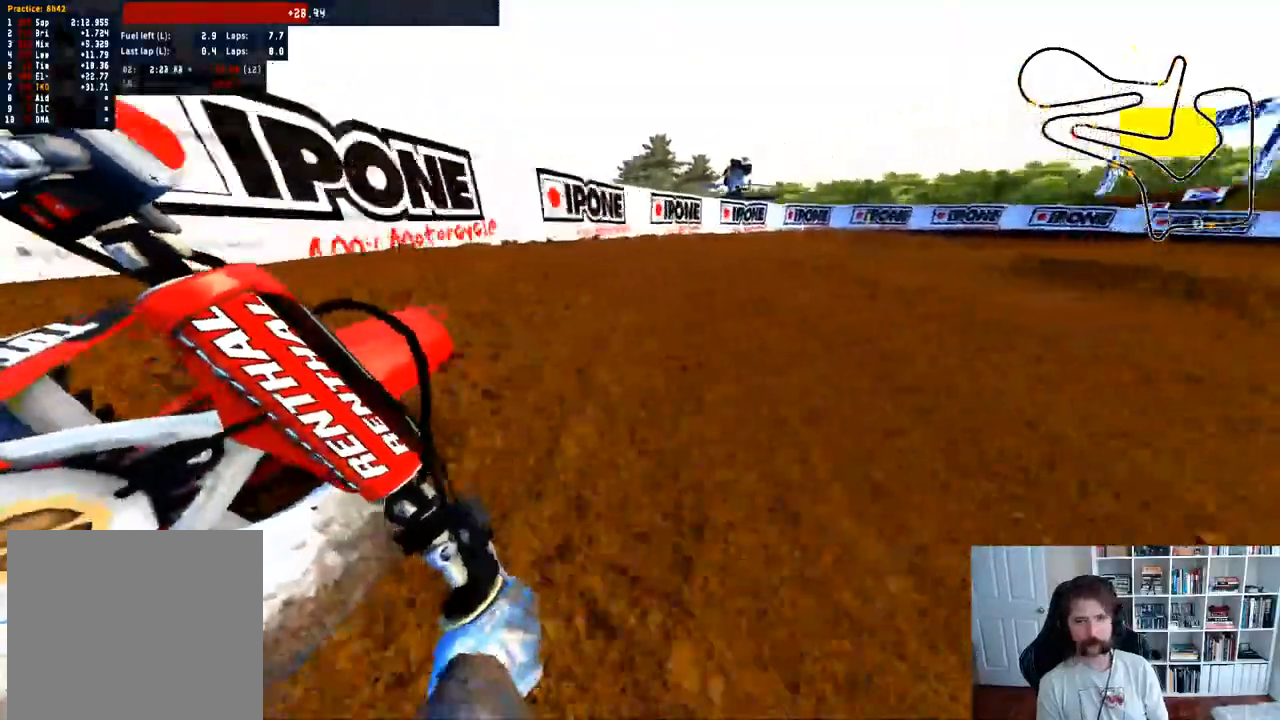
{"dt_ms": 500, "buttons": ["R2"], "left_stick": "right", "right_stick": "center", "events": [[133, "left_stick", "right"]]}
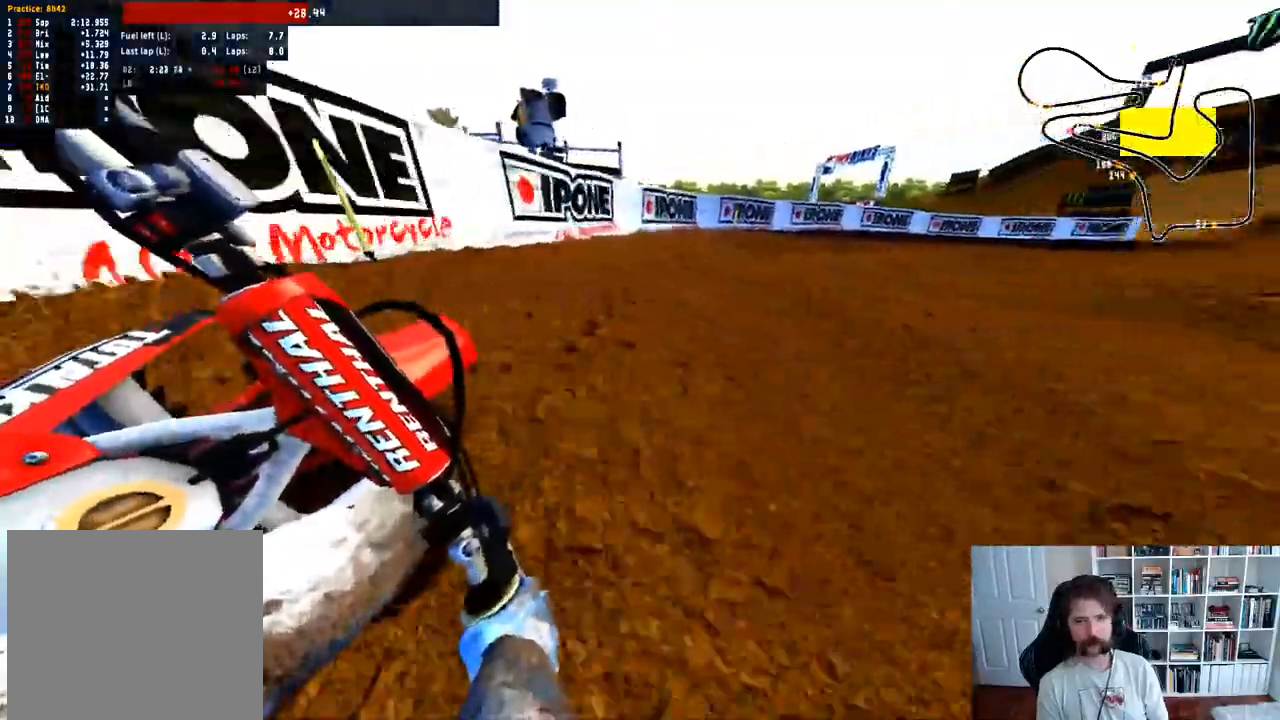
{"dt_ms": 500, "buttons": ["R2"], "left_stick": "right", "right_stick": "center", "events": []}
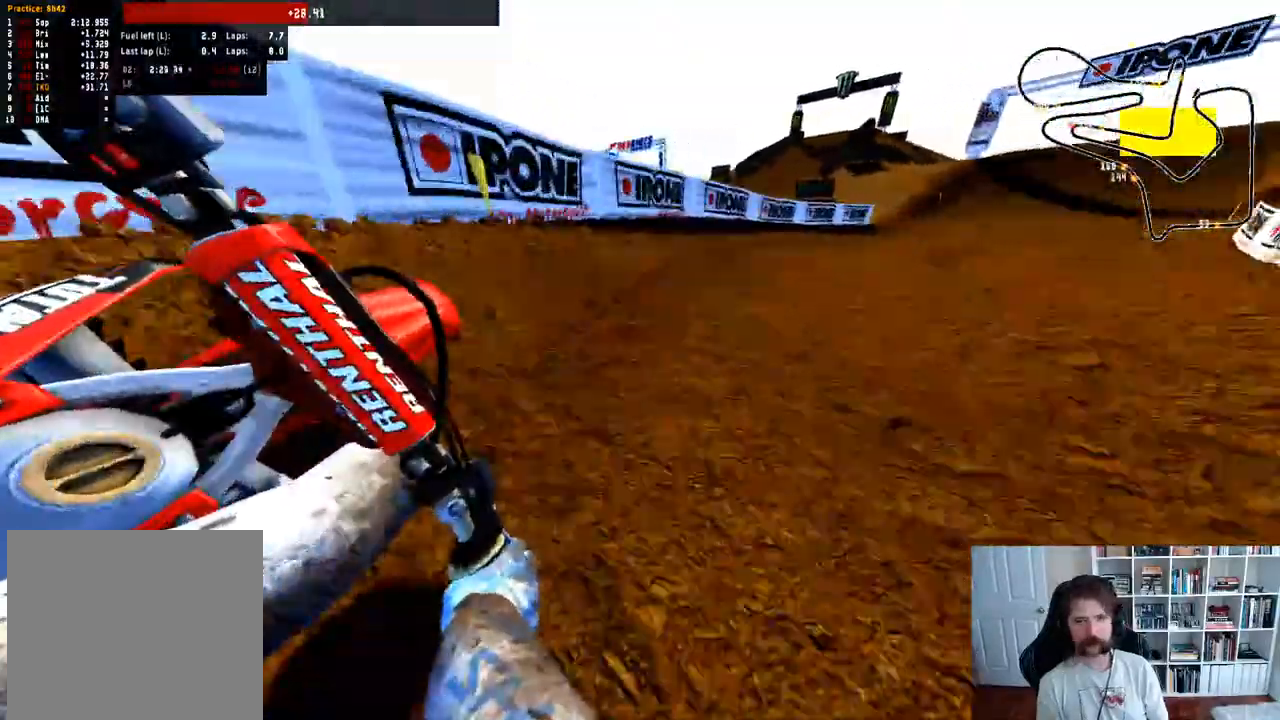
{"dt_ms": 500, "buttons": ["R2"], "left_stick": "right", "right_stick": "center", "events": []}
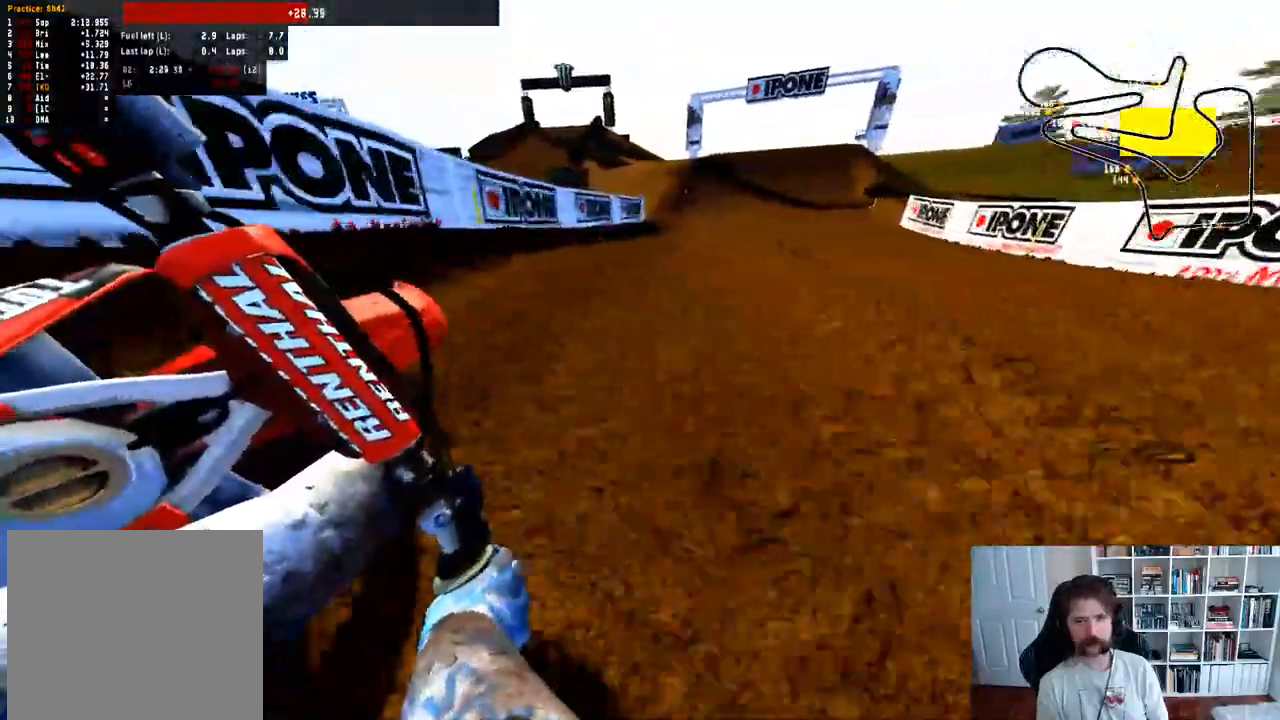
{"dt_ms": 500, "buttons": ["R2"], "left_stick": "up-left", "right_stick": "center", "events": [[100, "left_stick", "center"], [317, "left_stick", "up-left"]]}
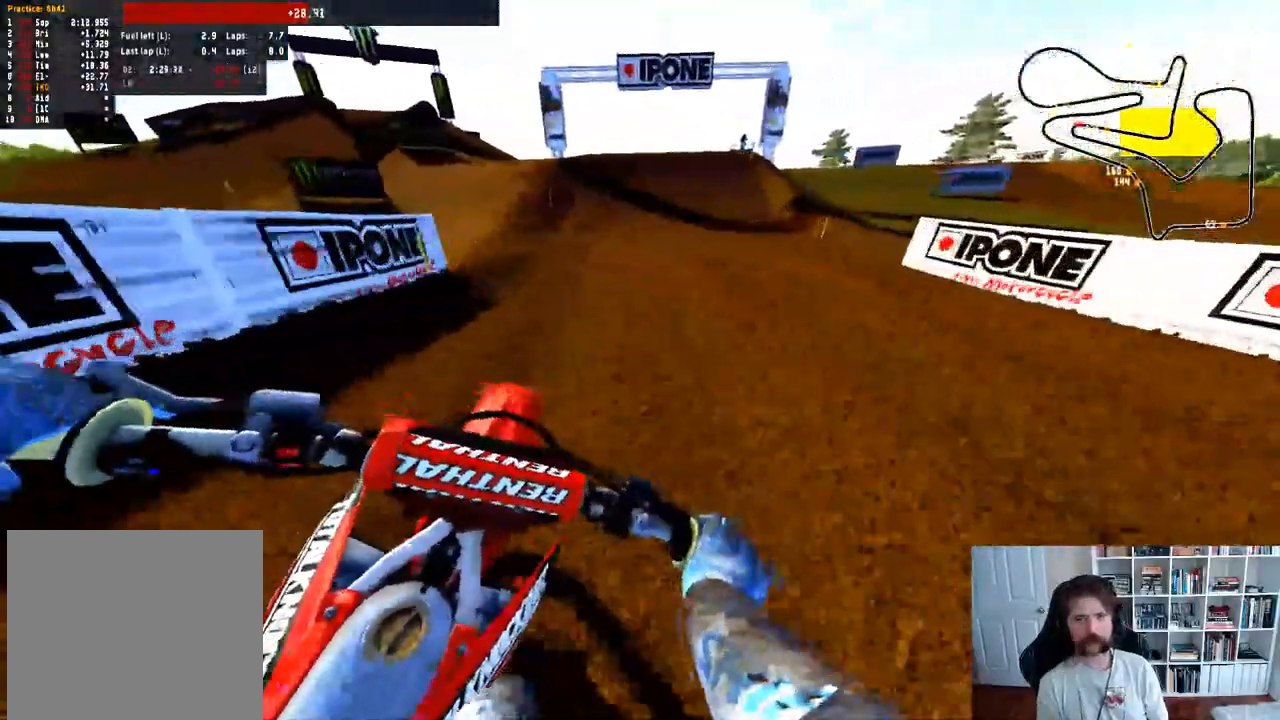
{"dt_ms": 500, "buttons": ["R2"], "left_stick": "center", "right_stick": "center", "events": [[217, "R3", "down"], [217, "left_stick", "center"], [317, "R3", "up"]]}
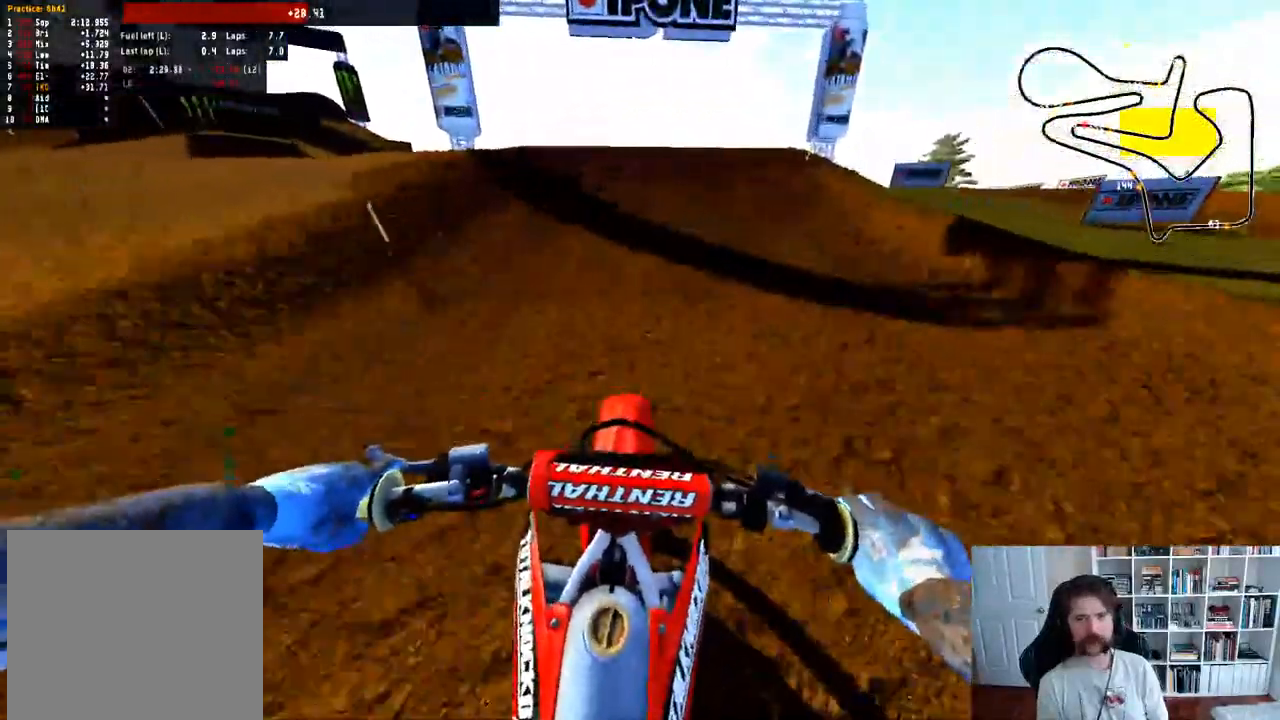
{"dt_ms": 1000, "buttons": ["R2"], "left_stick": "up-left", "right_stick": "center"}
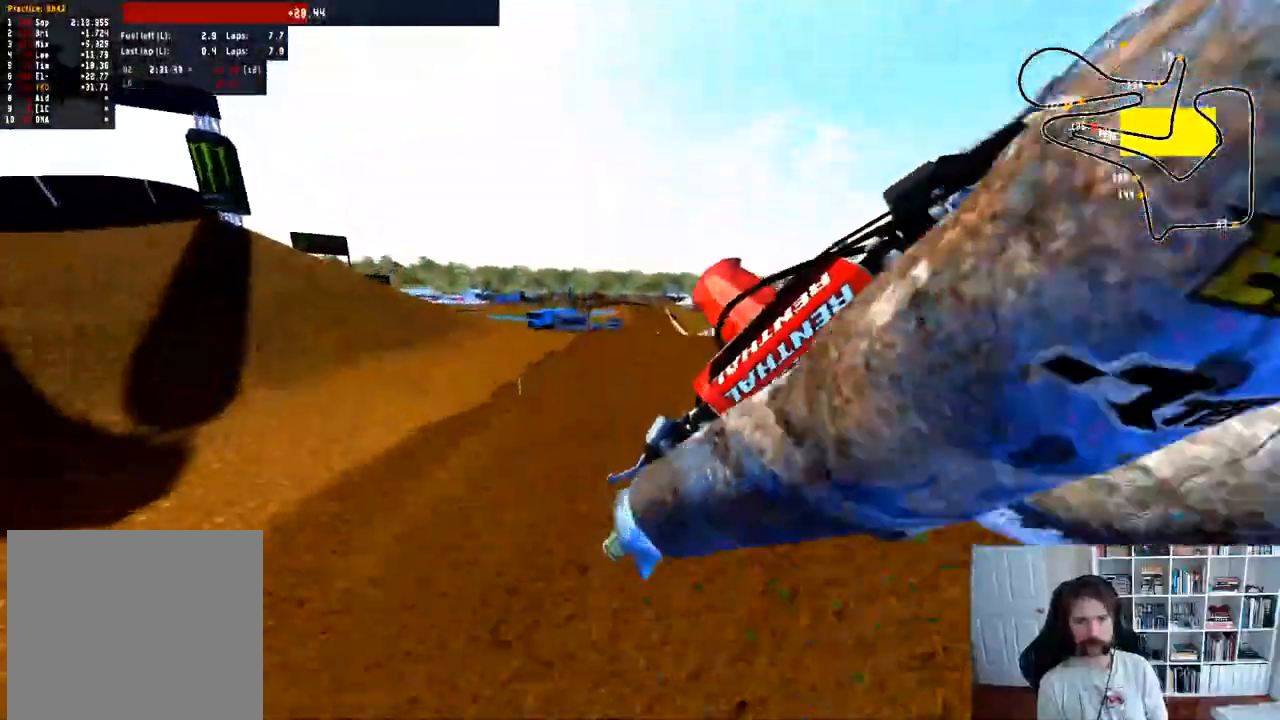
{"dt_ms": 1000, "buttons": [], "left_stick": "right", "right_stick": "center"}
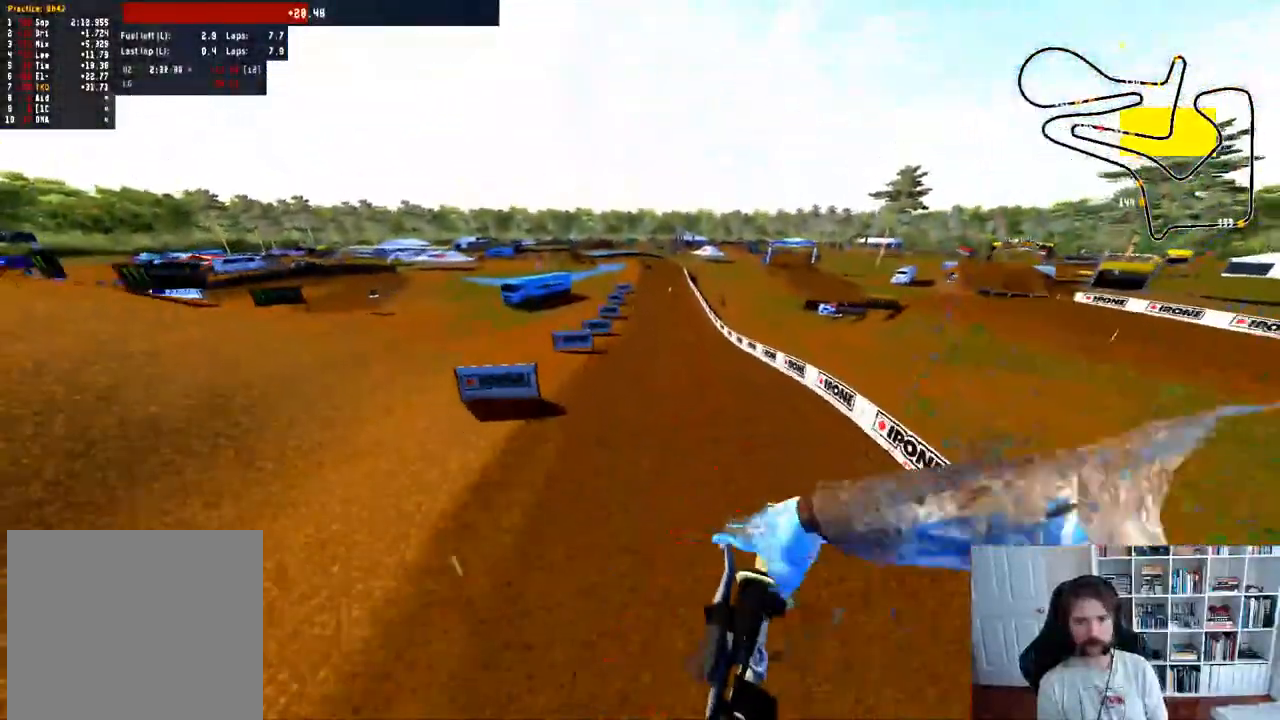
{"dt_ms": 500, "buttons": ["R2"], "left_stick": "down", "right_stick": "up", "events": [[267, "left_stick", "down"], [367, "R2", "down"], [433, "right_stick", "up"]]}
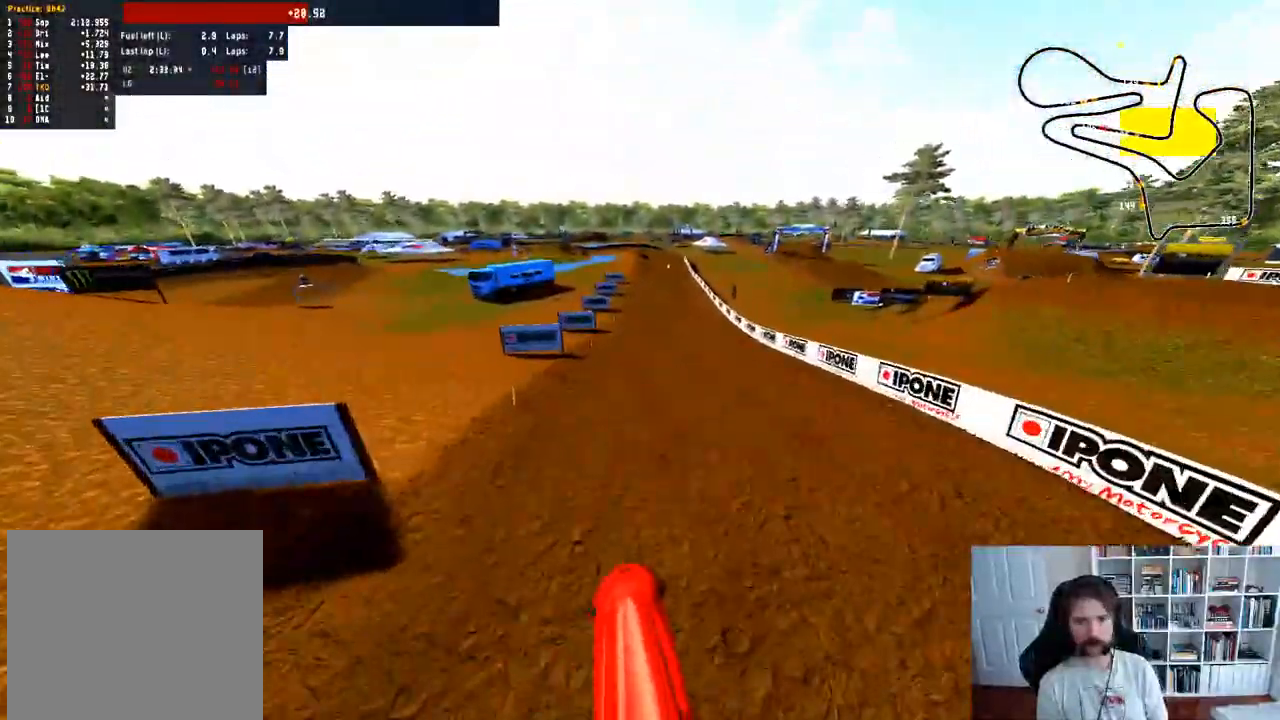
{"dt_ms": 500, "buttons": ["R2"], "left_stick": "center", "right_stick": "center"}
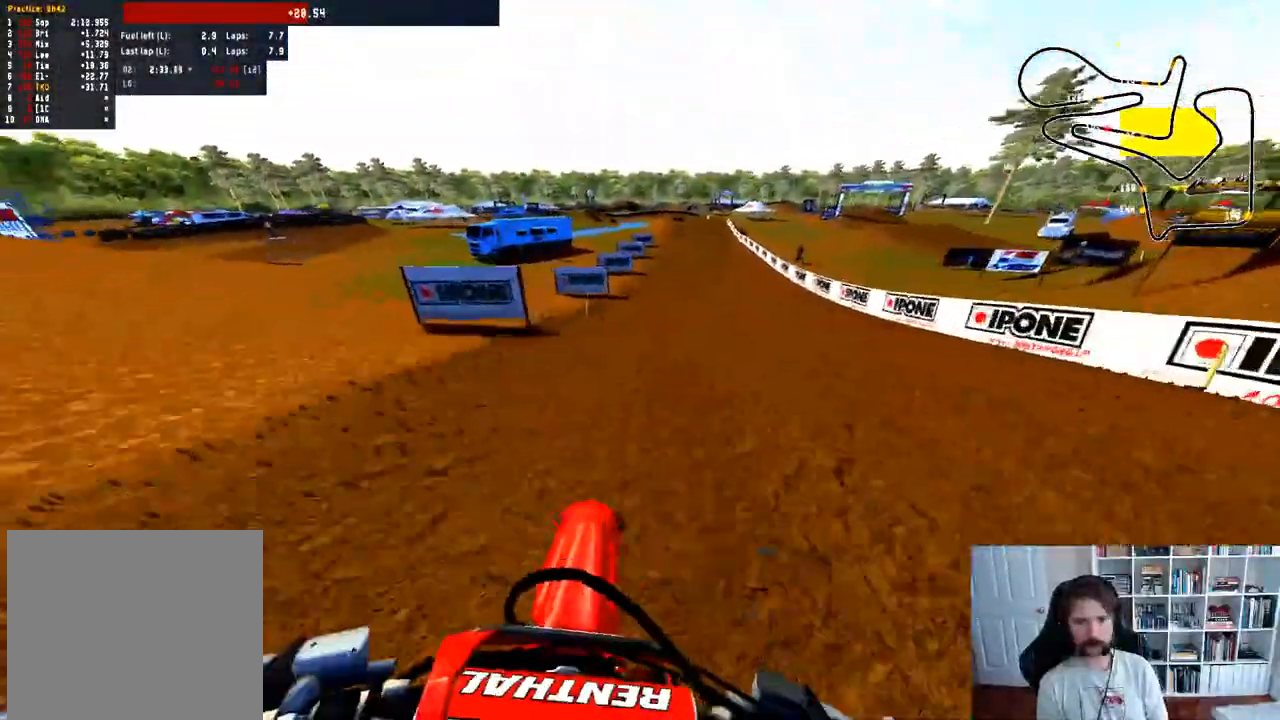
{"dt_ms": 500, "buttons": ["R2"], "left_stick": "right", "right_stick": "center"}
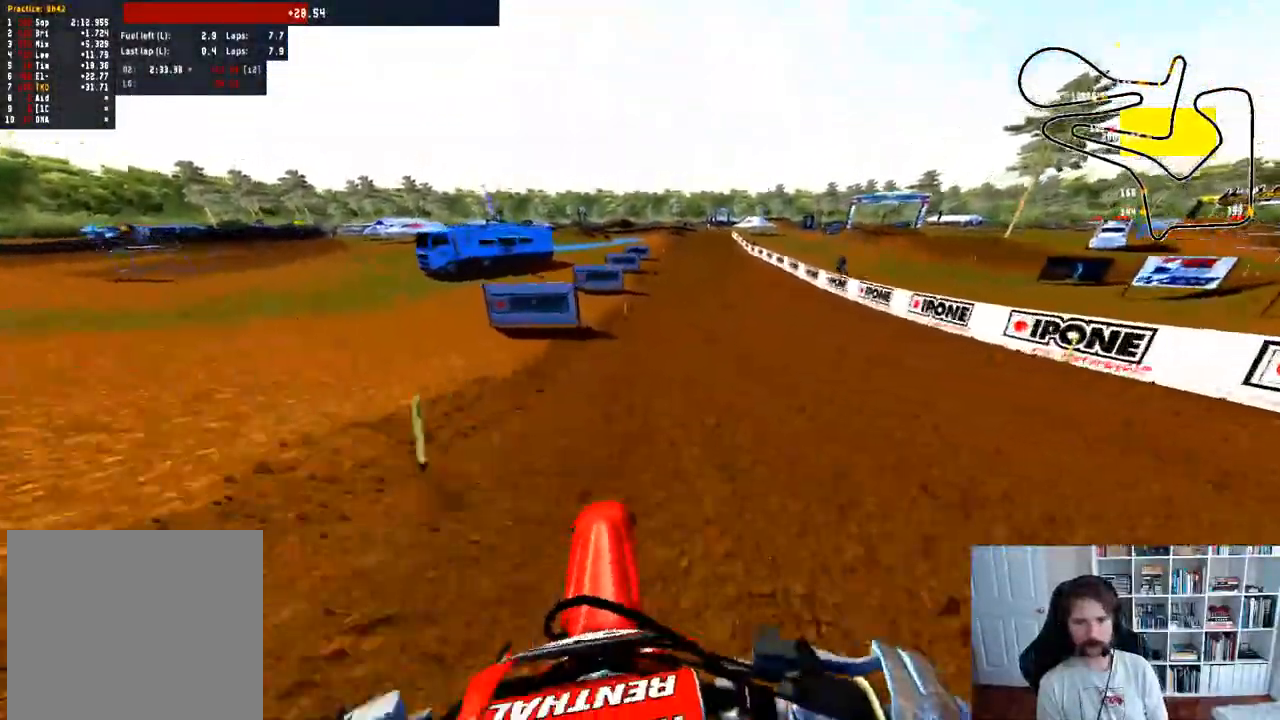
{"dt_ms": 500, "buttons": ["R2"], "left_stick": "center", "right_stick": "center", "events": [[133, "left_stick", "center"], [233, "left_stick", "right"], [433, "left_stick", "center"]]}
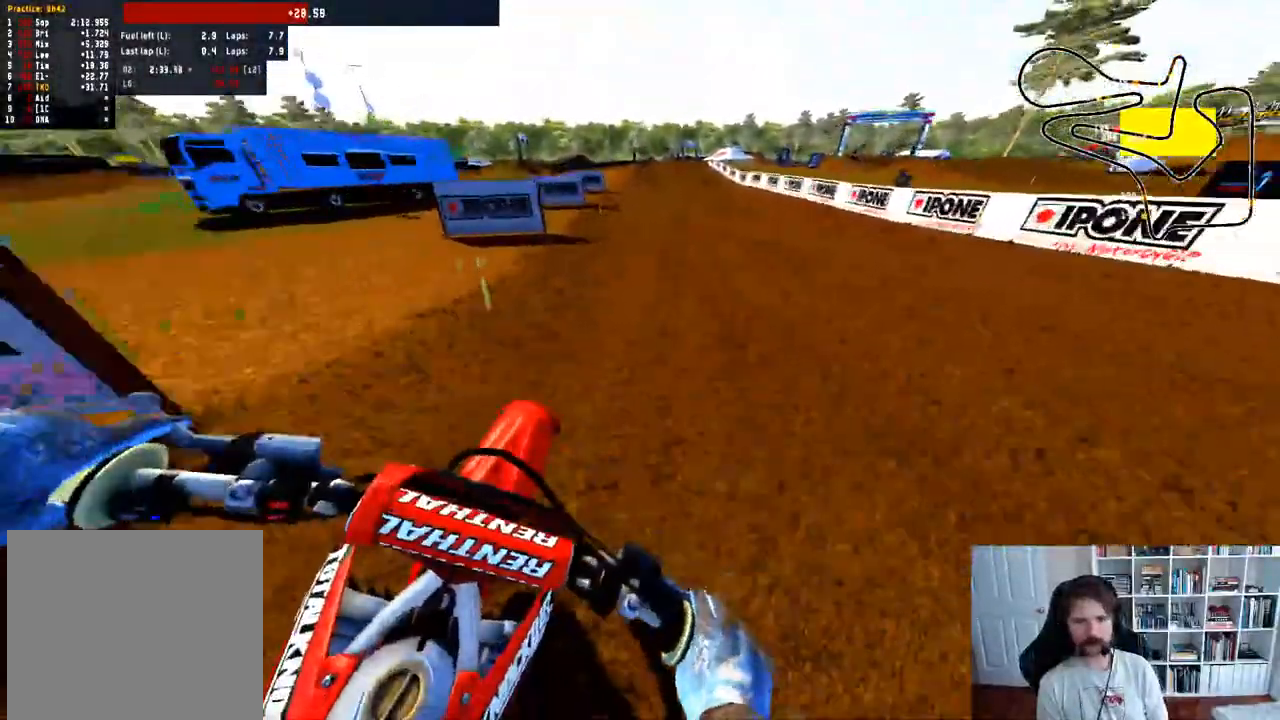
{"dt_ms": 500, "buttons": ["R2"], "left_stick": "center", "right_stick": "center", "events": [[100, "R3", "down"], [250, "R3", "up"]]}
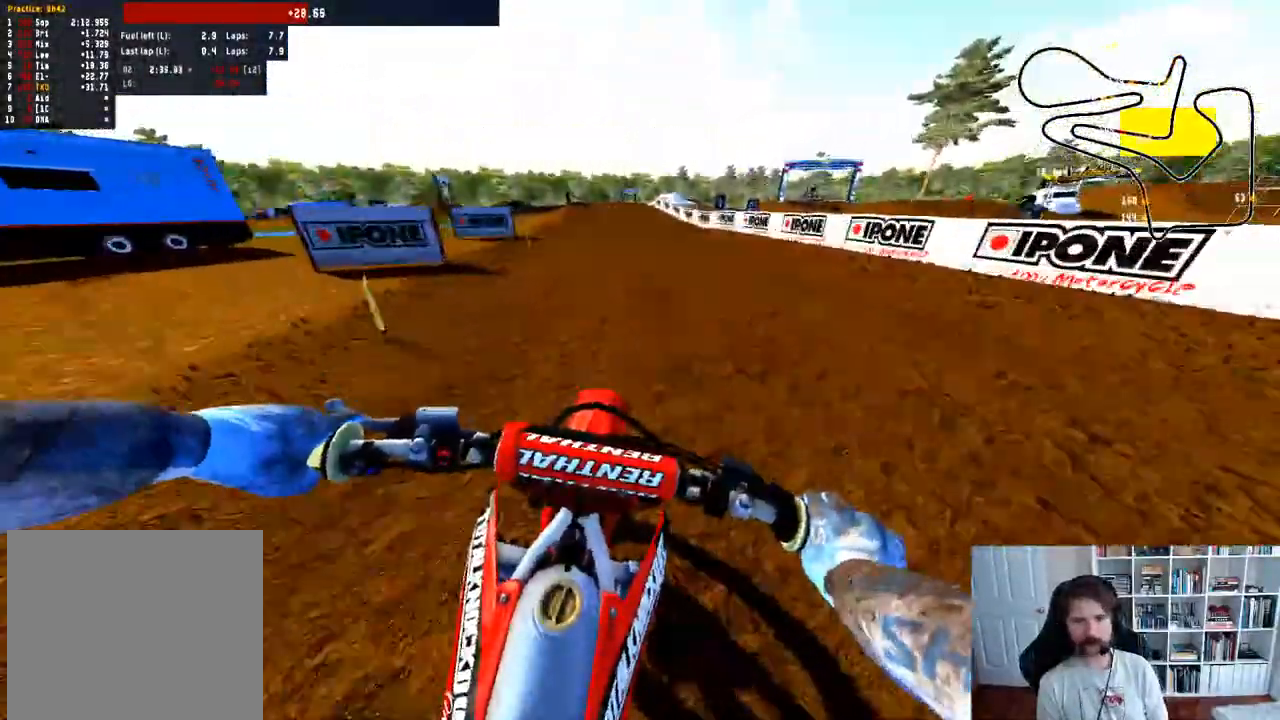
{"dt_ms": 500, "buttons": ["R2"], "left_stick": "center", "right_stick": "down", "events": [[50, "R3", "down"], [67, "right_stick", "down"], [200, "R3", "up"]]}
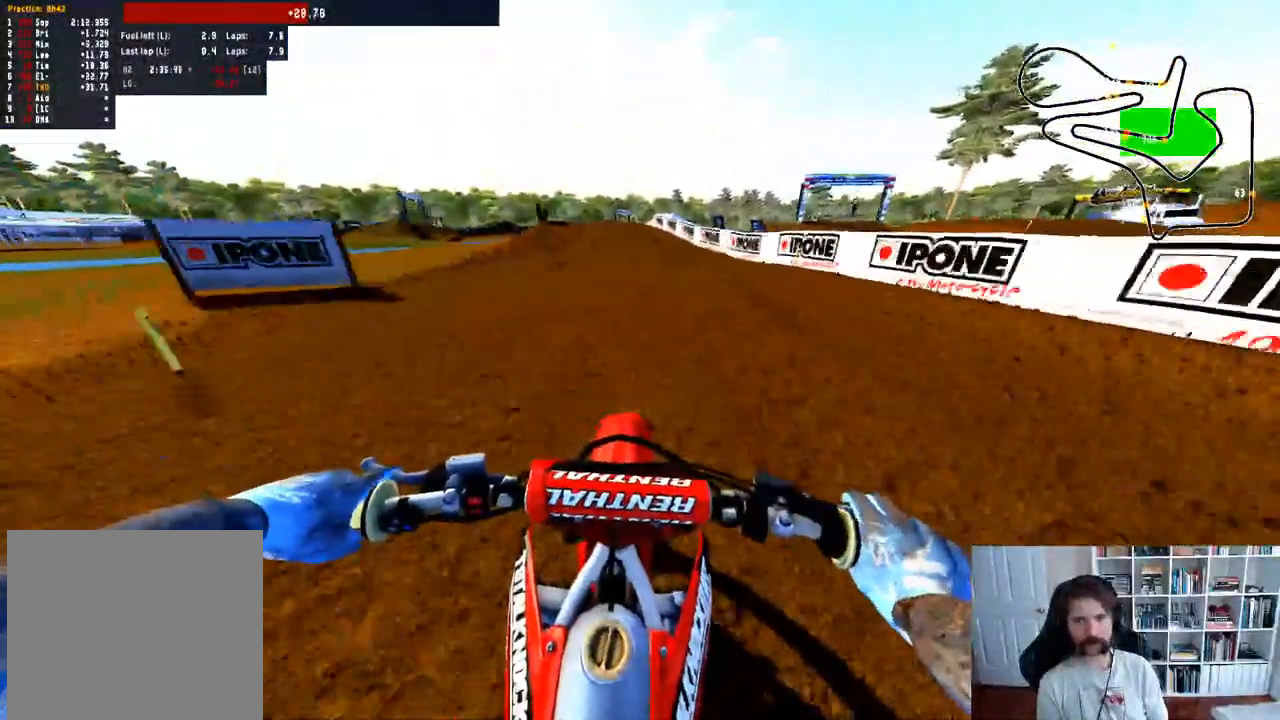
{"dt_ms": 500, "buttons": ["R2"], "left_stick": "center", "right_stick": "center", "events": [[200, "left_stick", "up-left"], [333, "right_stick", "center"], [417, "left_stick", "center"]]}
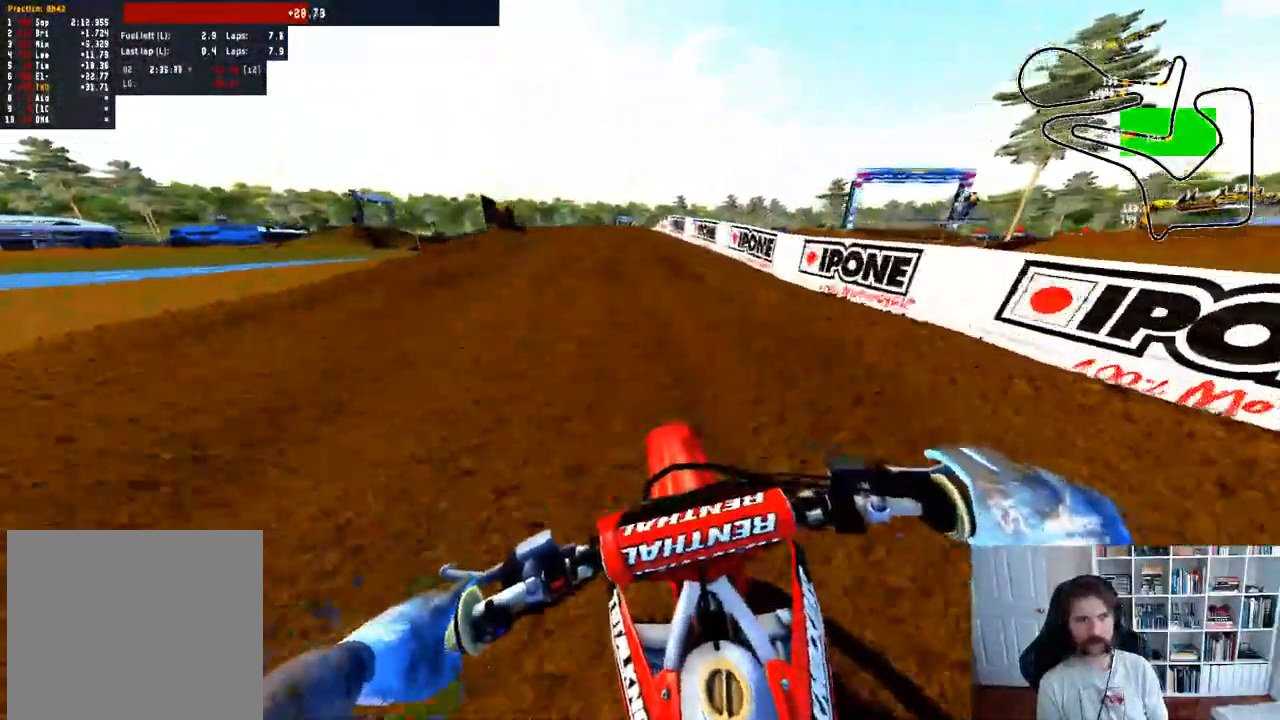
{"dt_ms": 500, "buttons": [], "left_stick": "center", "right_stick": "center", "events": [[33, "left_stick", "up-left"], [67, "R2", "up"], [217, "left_stick", "center"]]}
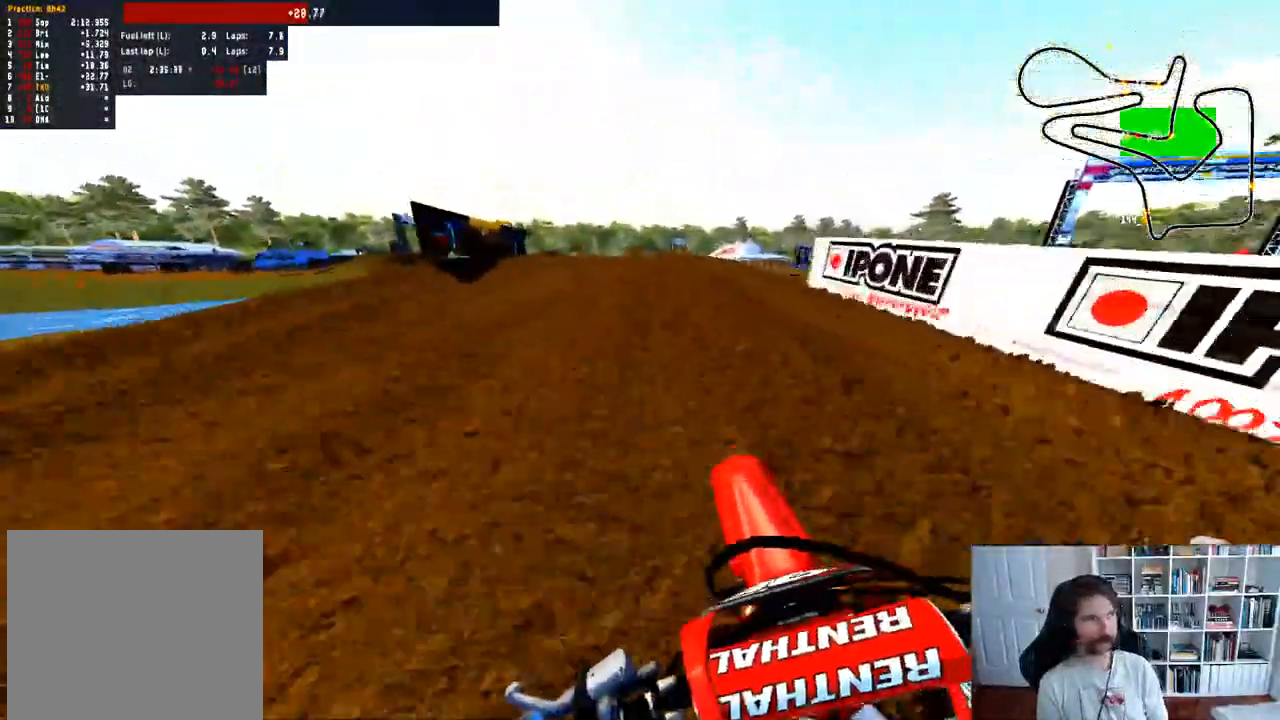
{"dt_ms": 500, "buttons": [], "left_stick": "center", "right_stick": "center", "events": []}
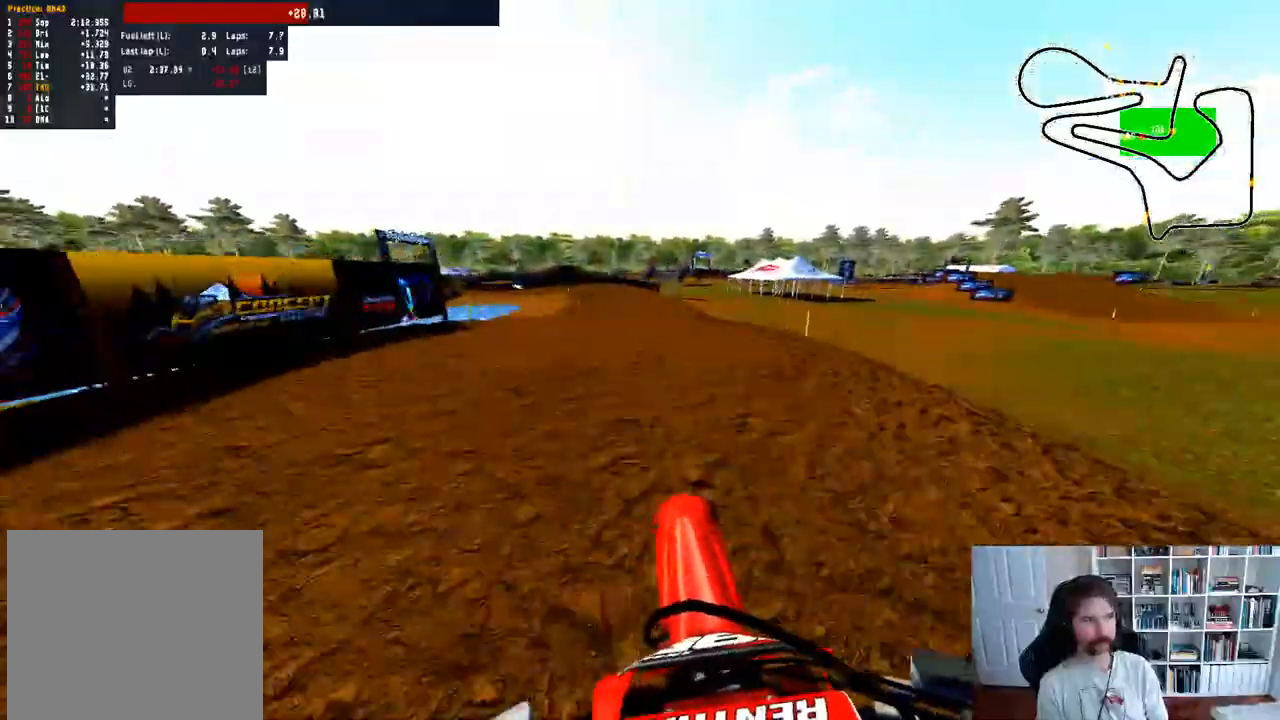
{"dt_ms": 500, "buttons": ["R2"], "left_stick": "down", "right_stick": "up", "events": [[150, "left_stick", "down"], [350, "R2", "down"], [400, "right_stick", "up"]]}
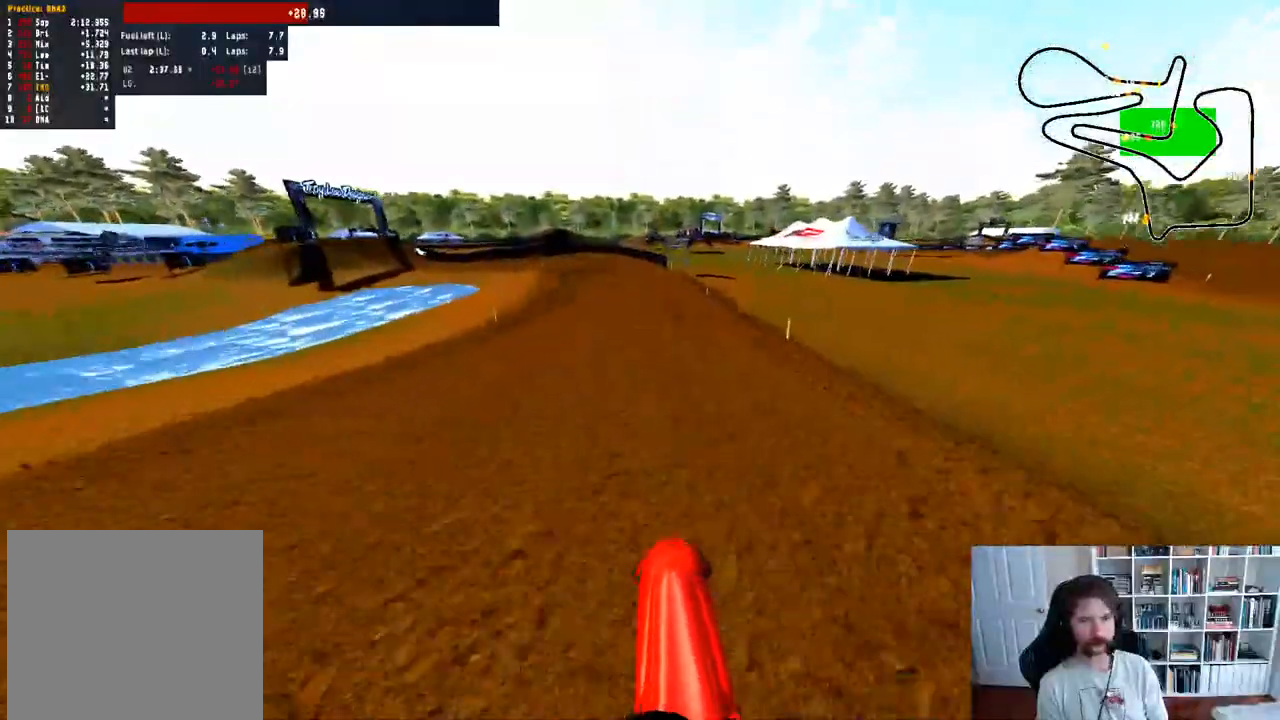
{"dt_ms": 500, "buttons": [], "left_stick": "center", "right_stick": "center", "events": [[100, "left_stick", "center"], [117, "right_stick", "center"], [267, "left_stick", "left"], [433, "R2", "up"], [433, "left_stick", "center"]]}
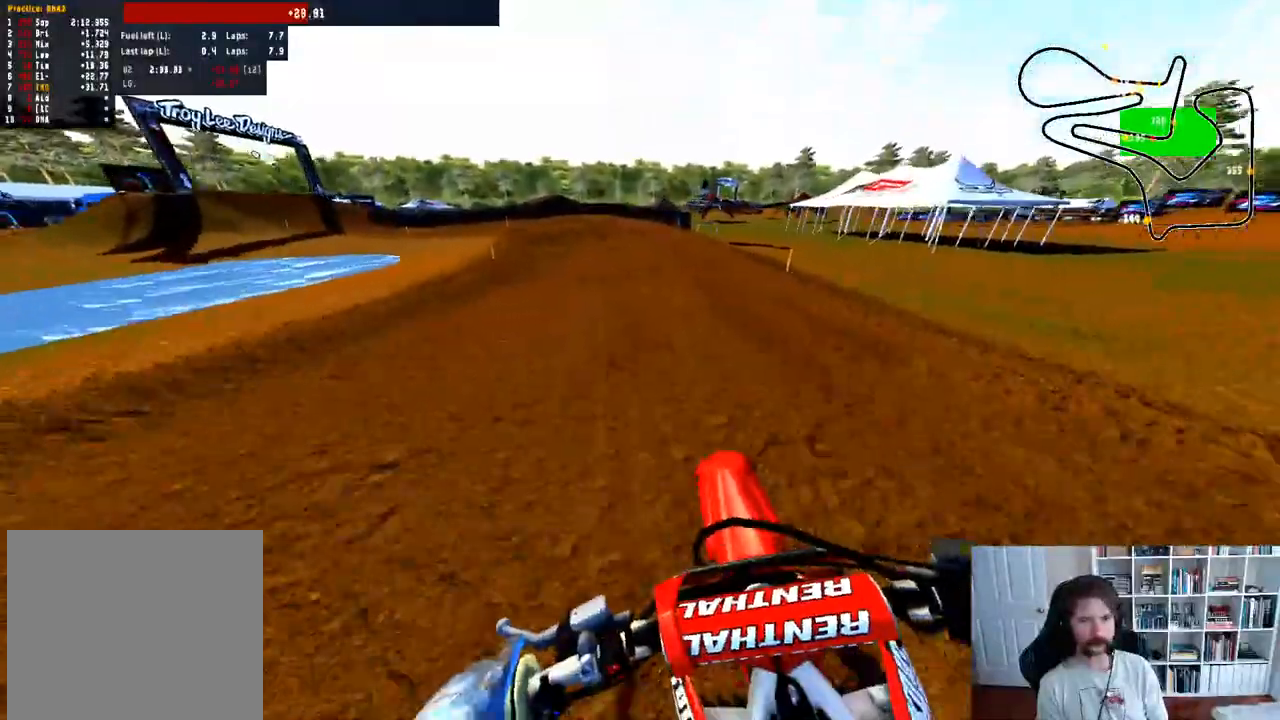
{"dt_ms": 500, "buttons": [], "left_stick": "center", "right_stick": "center", "events": [[100, "X", "down"], [150, "X", "up"], [183, "left_stick", "left"], [350, "A", "down"], [350, "left_stick", "center"], [450, "A", "up"]]}
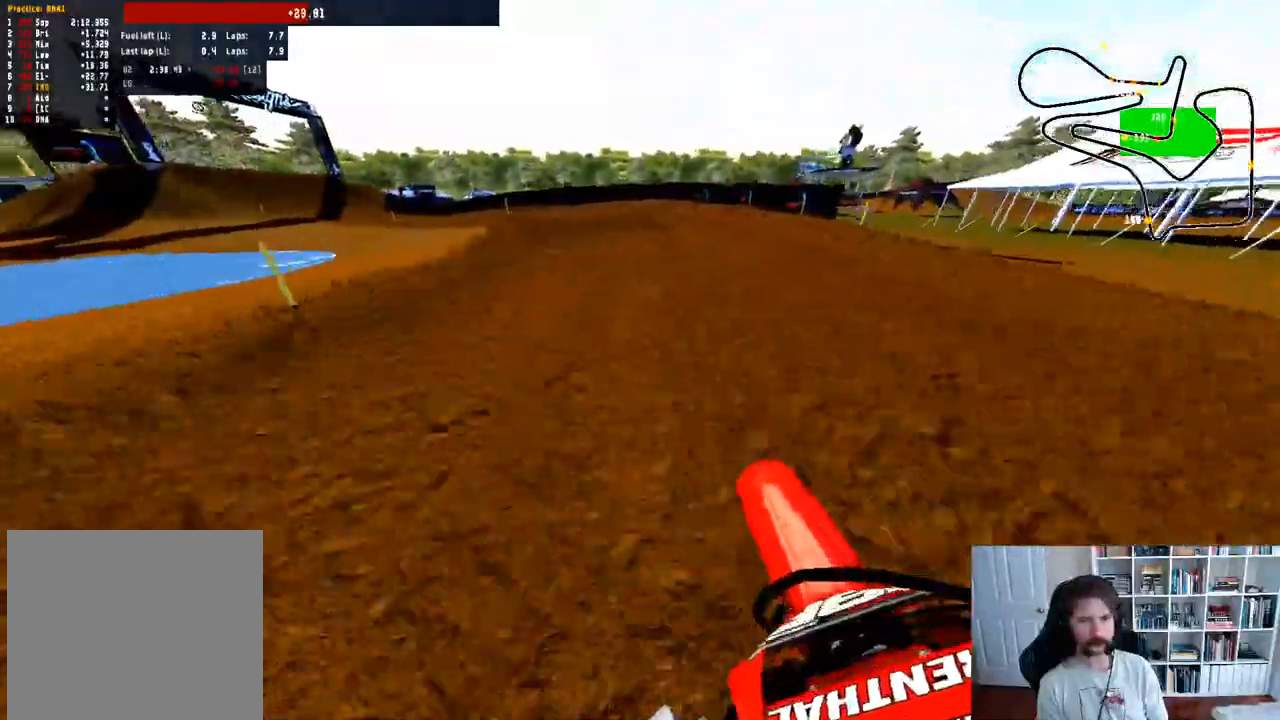
{"dt_ms": 500, "buttons": [], "left_stick": "left", "right_stick": "center", "events": [[67, "left_stick", "left"], [200, "left_stick", "center"], [400, "left_stick", "left"]]}